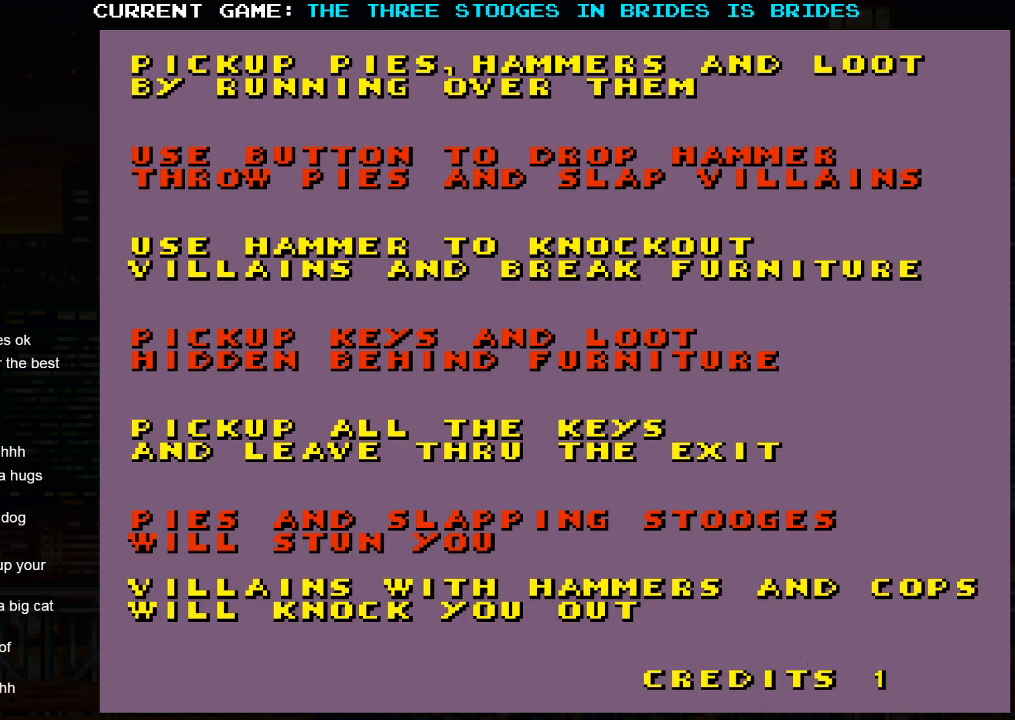
Gameplay with a controller (arcade stick); each line is a JSON object with the inputs held at the frame after it. "events" lists button and stick changes between this image and that frame as [ms after this image, input, new state], when the widget could be followed in between. Not read: L3 R3.
{"buttons": [], "left_stick": "center", "events": [[283, "SQUARE", "down"], [350, "SQUARE", "up"]]}
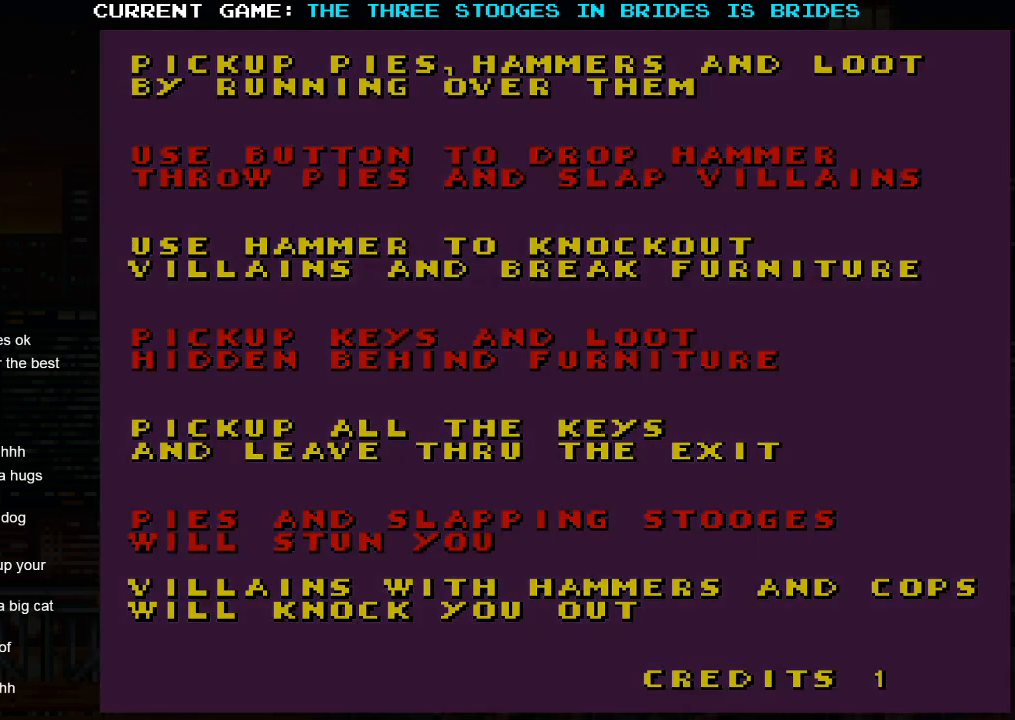
{"buttons": [], "left_stick": "center", "events": []}
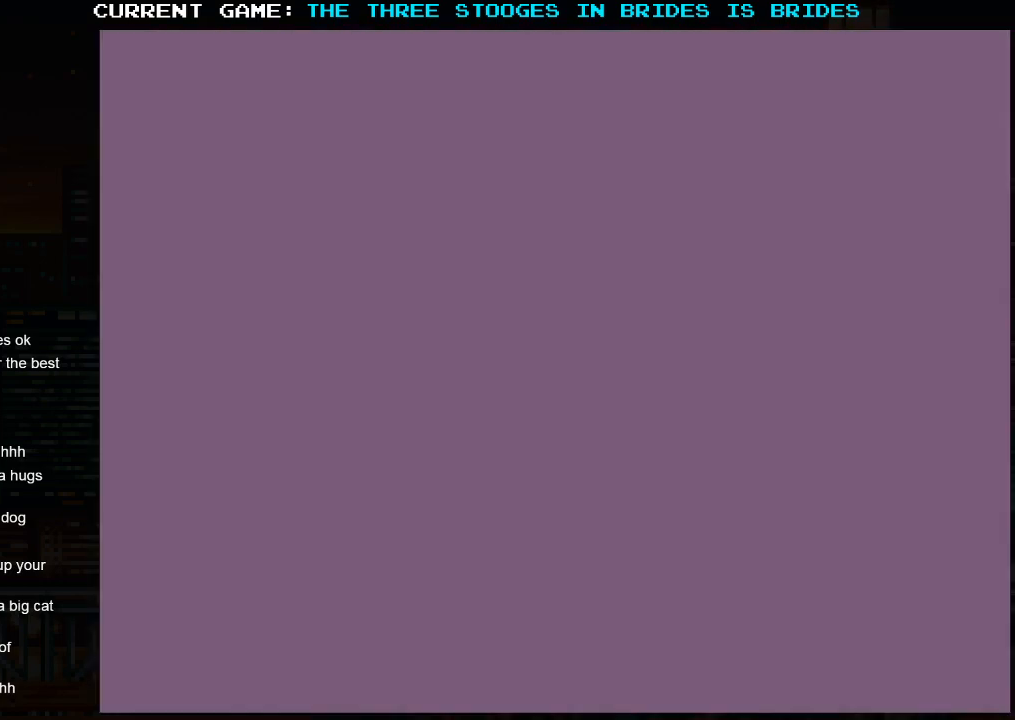
{"buttons": [], "left_stick": "center", "events": []}
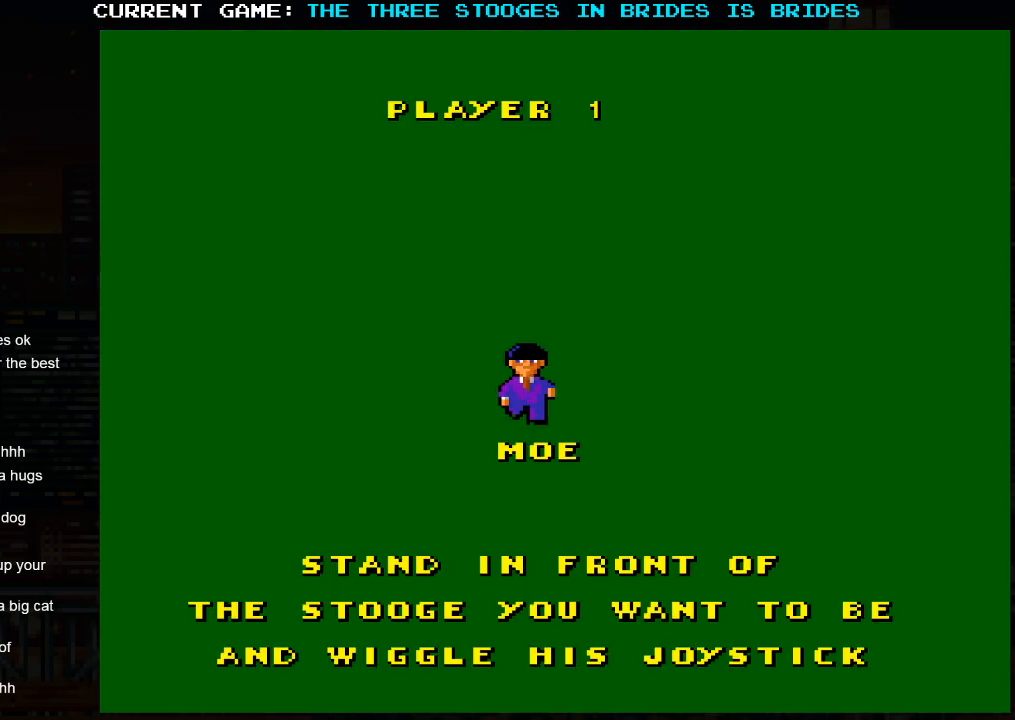
{"buttons": [], "left_stick": "center", "events": []}
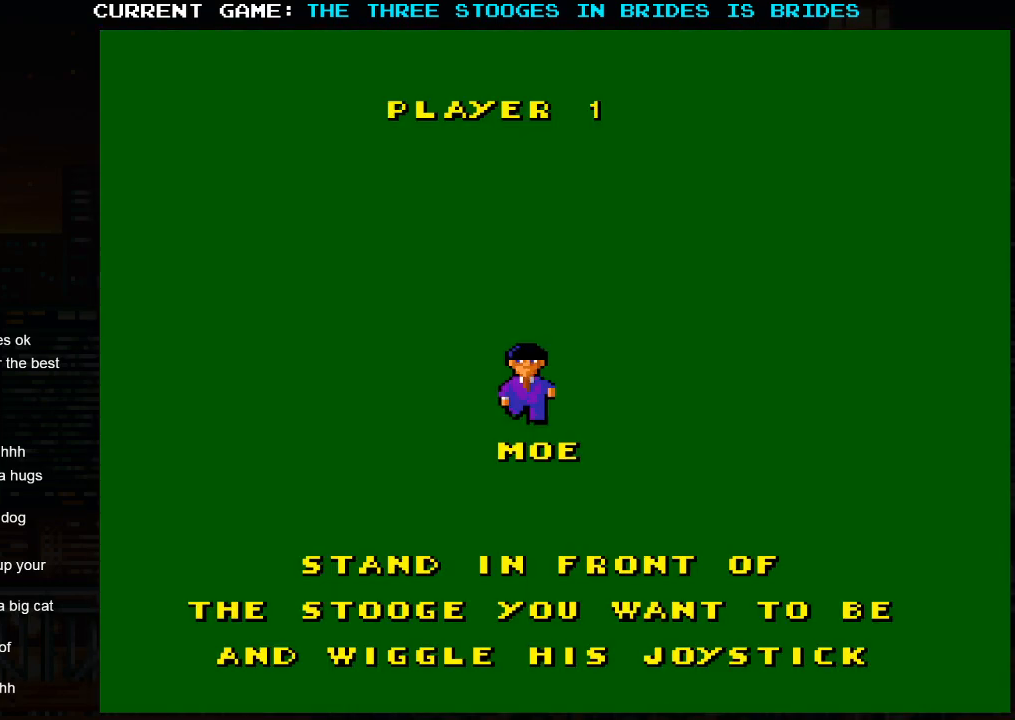
{"buttons": [], "left_stick": "right", "events": [[67, "left_stick", "left"], [183, "left_stick", "right"], [300, "left_stick", "left"], [433, "left_stick", "right"]]}
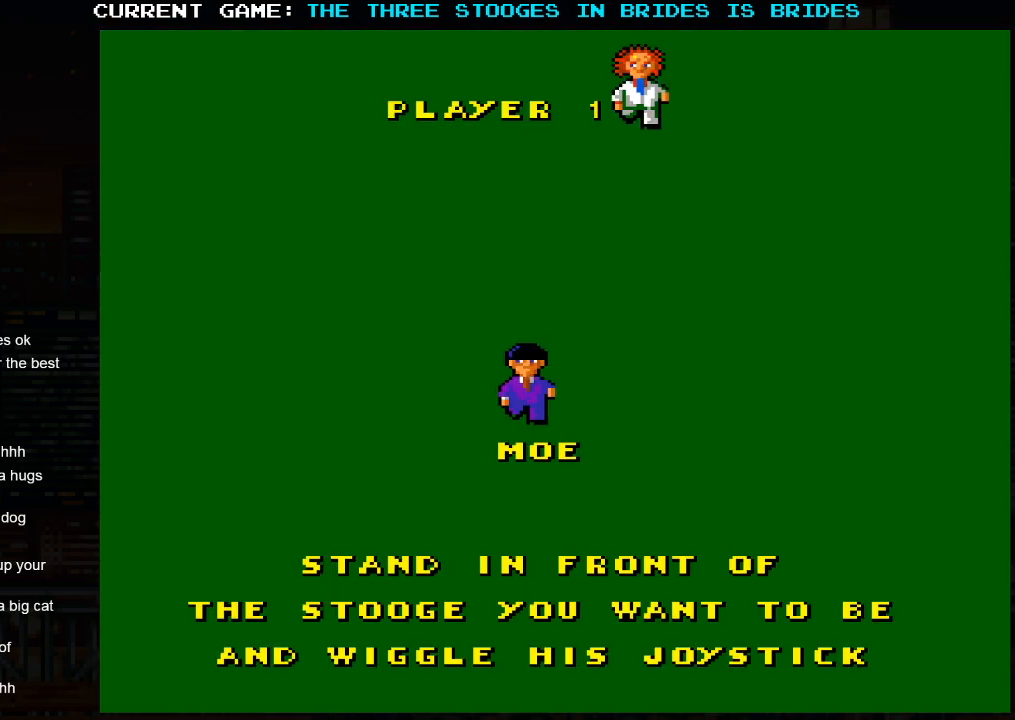
{"buttons": [], "left_stick": "center", "events": [[50, "left_stick", "left"], [167, "left_stick", "right"], [267, "left_stick", "left"], [383, "left_stick", "right"], [483, "left_stick", "center"]]}
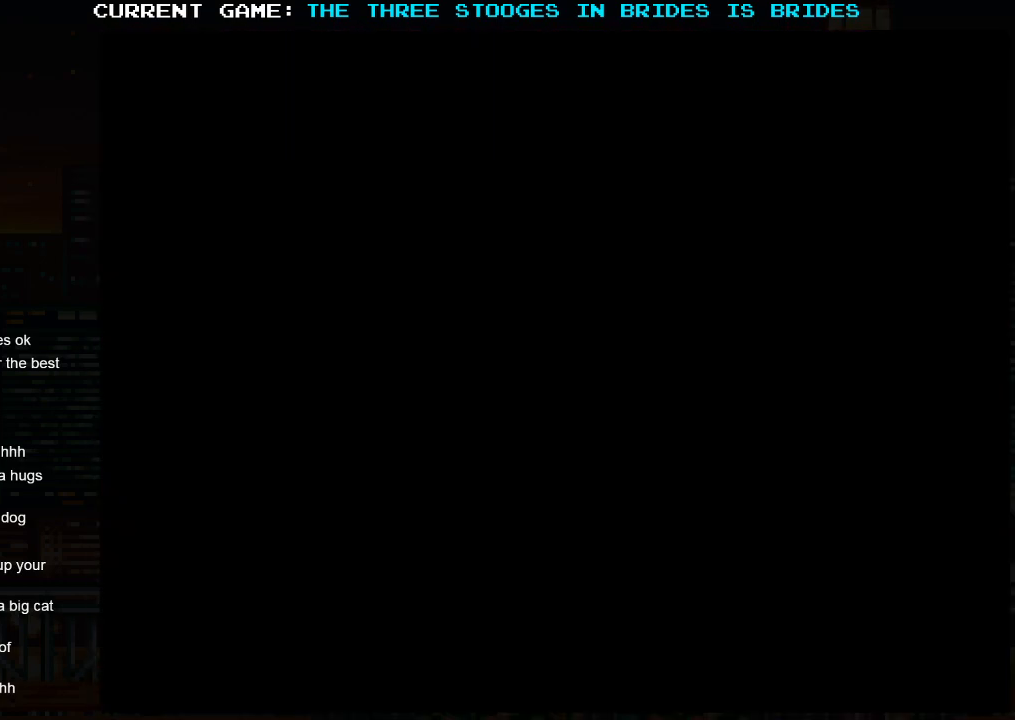
{"buttons": [], "left_stick": "center", "events": [[17, "left_stick", "left"], [117, "left_stick", "right"], [217, "left_stick", "center"]]}